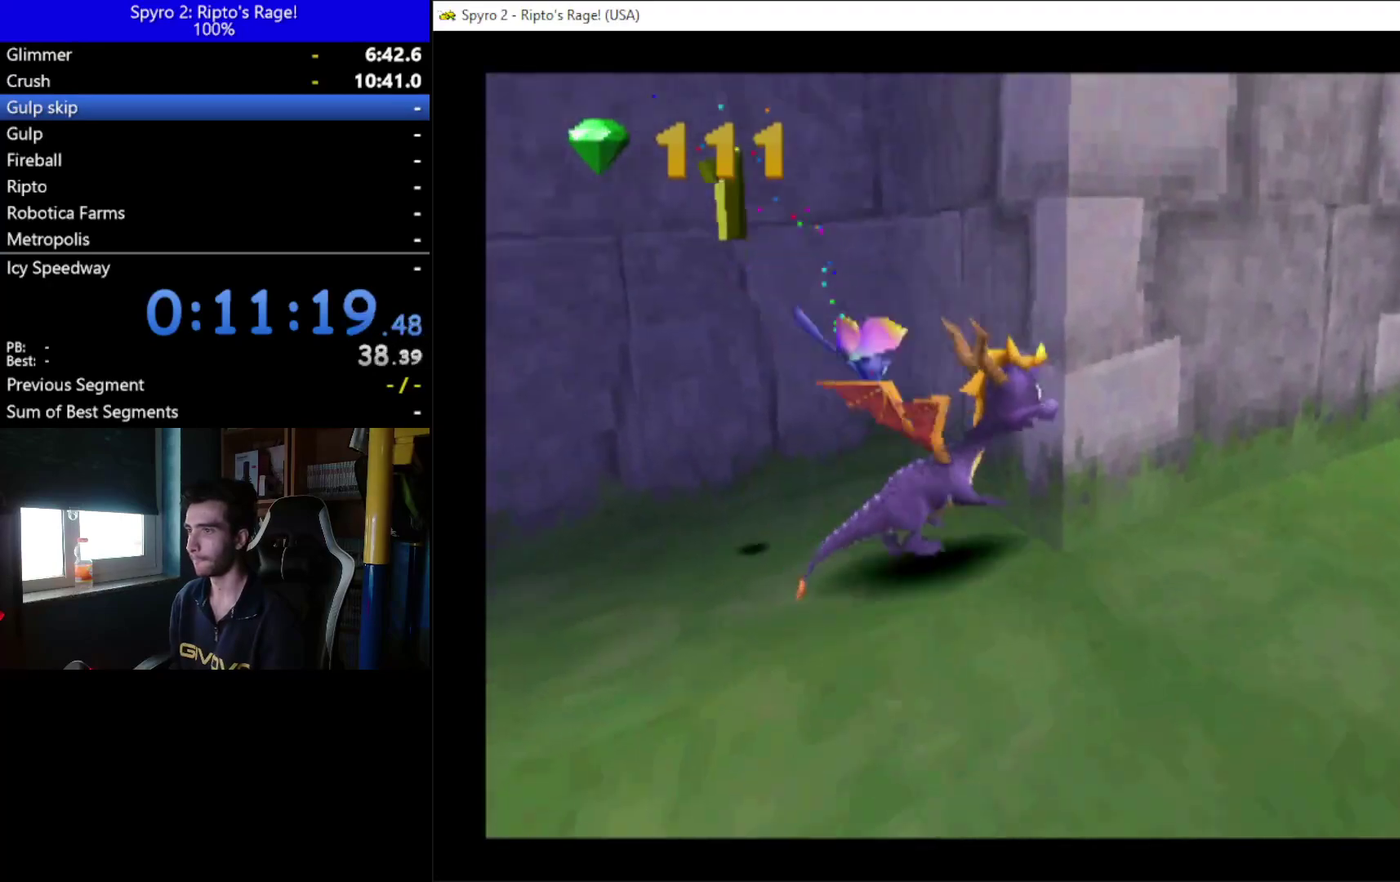
Gameplay with a controller (Xbox layout); each line is a JSON object with the inputs held at the frame after it. "events" lists button and stick changes between this image and that frame as [ms after this image, input, new state], when the widget could be followed in between. This document gives stick clicks only as held states, not as events. Not read: START.
{"buttons": ["DPAD_UP"], "left_stick": "center", "right_stick": "center", "events": [[167, "DPAD_DOWN", "up"], [233, "DPAD_UP", "down"], [333, "DPAD_RIGHT", "up"]]}
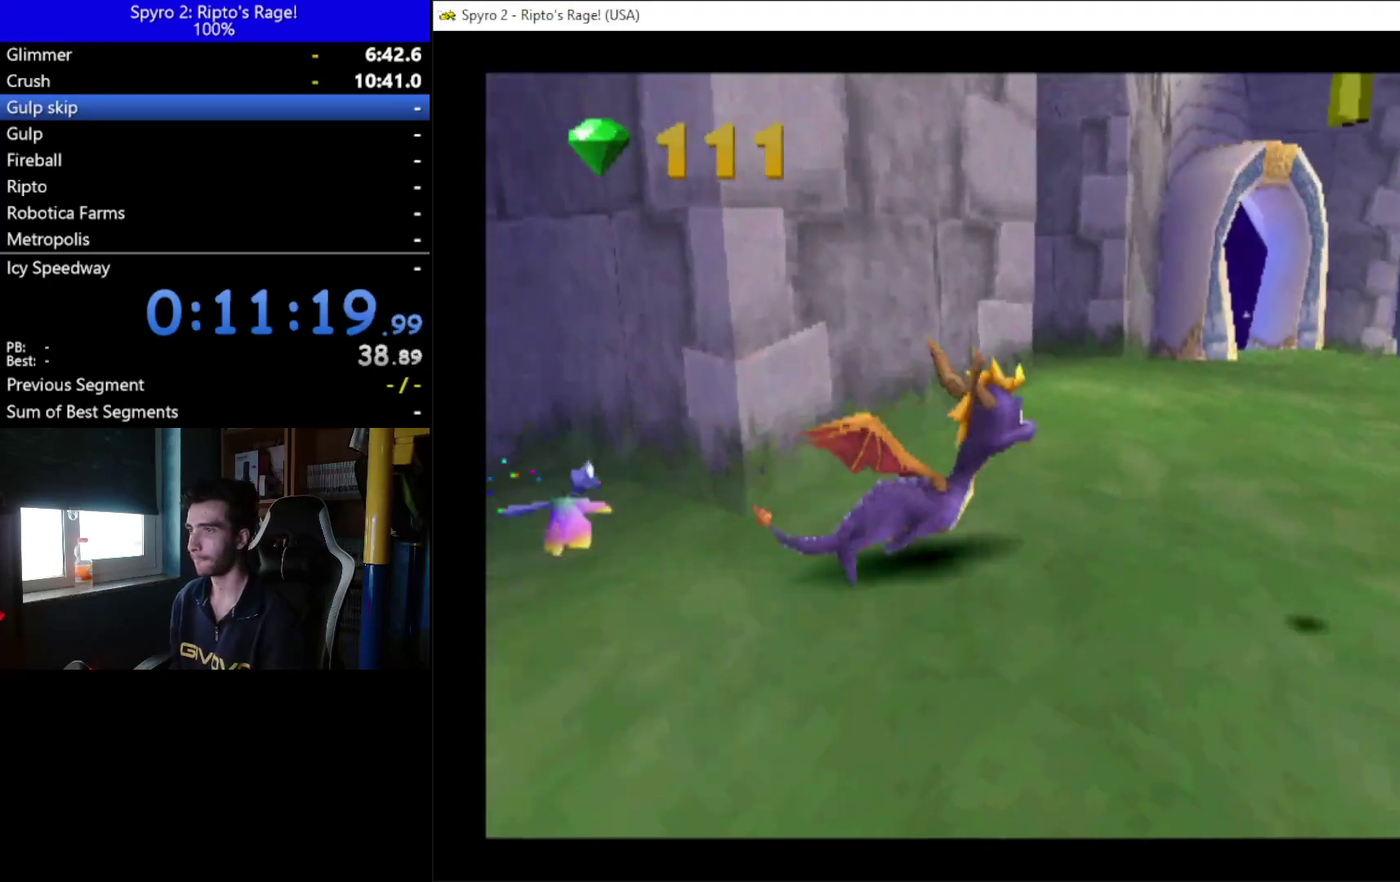
{"buttons": ["DPAD_RIGHT"], "left_stick": "center", "right_stick": "center", "events": [[167, "X", "down"], [267, "DPAD_LEFT", "down"], [400, "DPAD_LEFT", "up"], [467, "DPAD_RIGHT", "down"], [467, "X", "up"], [500, "DPAD_UP", "up"]]}
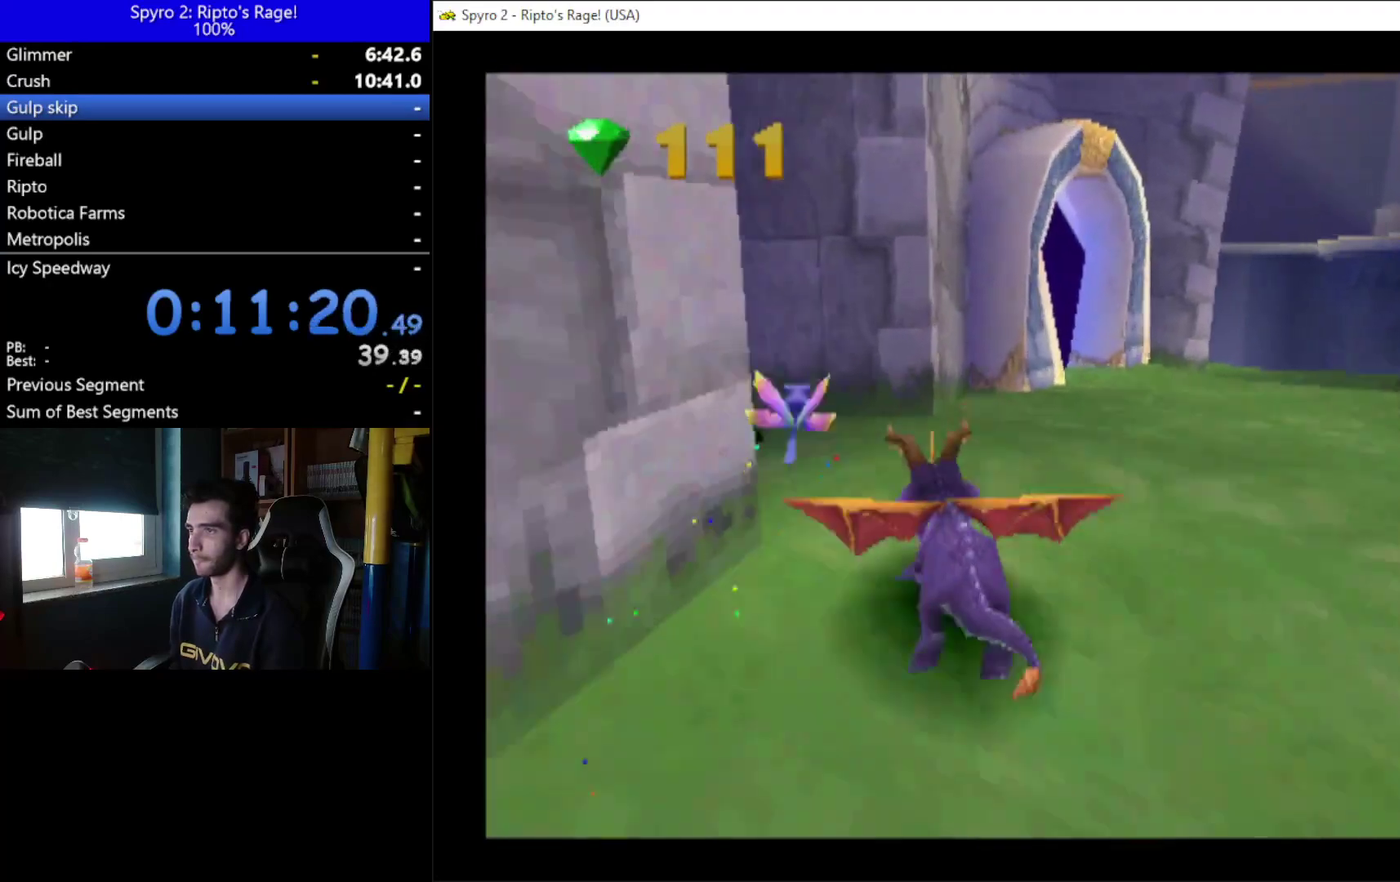
{"buttons": ["R2"], "left_stick": "center", "right_stick": "center", "events": [[100, "DPAD_RIGHT", "up"], [333, "R2", "down"]]}
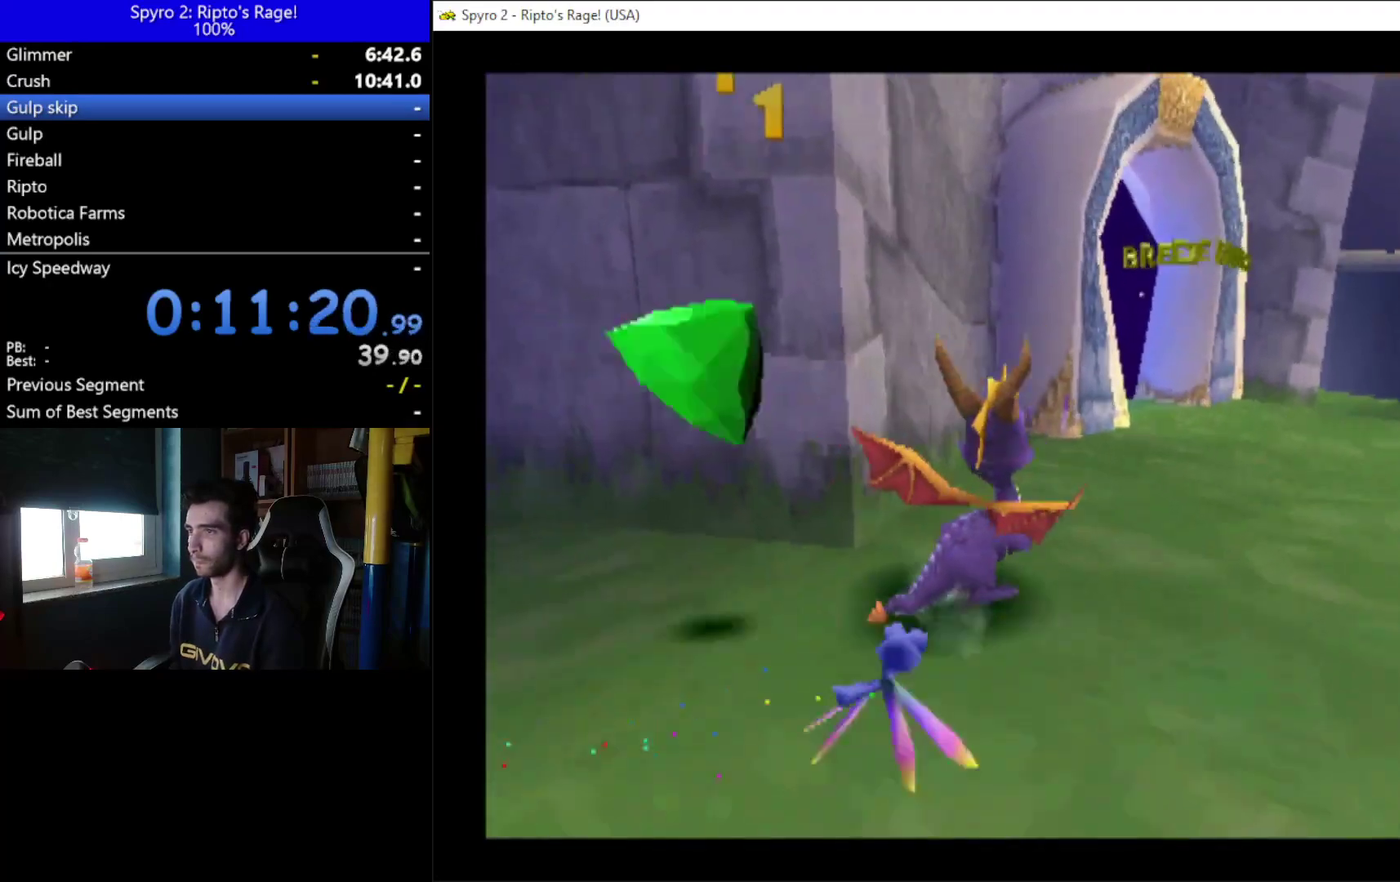
{"buttons": ["DPAD_UP"], "left_stick": "center", "right_stick": "center", "events": [[67, "R2", "up"], [200, "DPAD_UP", "down"]]}
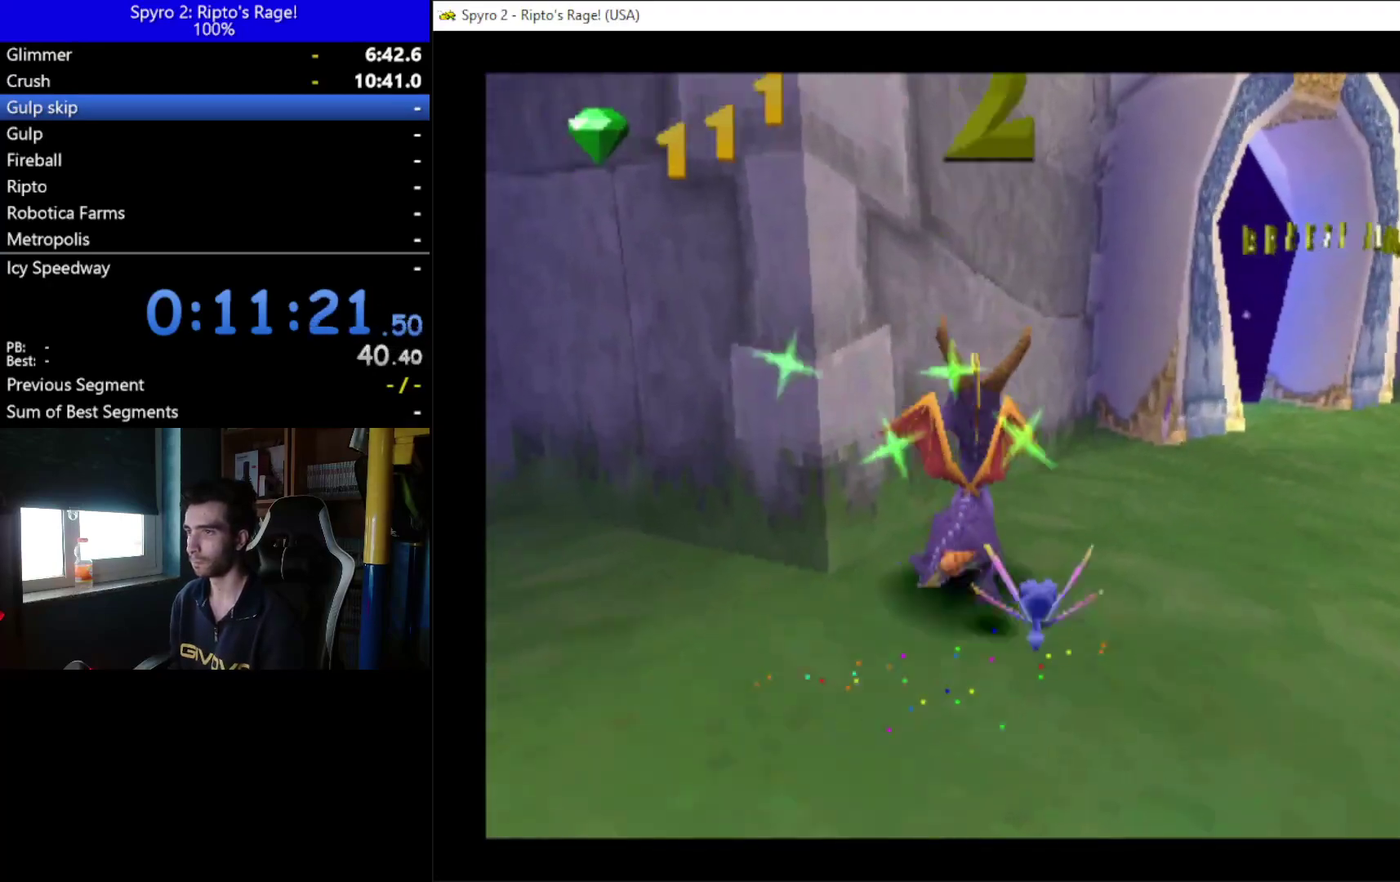
{"buttons": ["A", "X"], "left_stick": "center", "right_stick": "center", "events": [[33, "A", "down"], [133, "DPAD_UP", "up"], [200, "X", "down"]]}
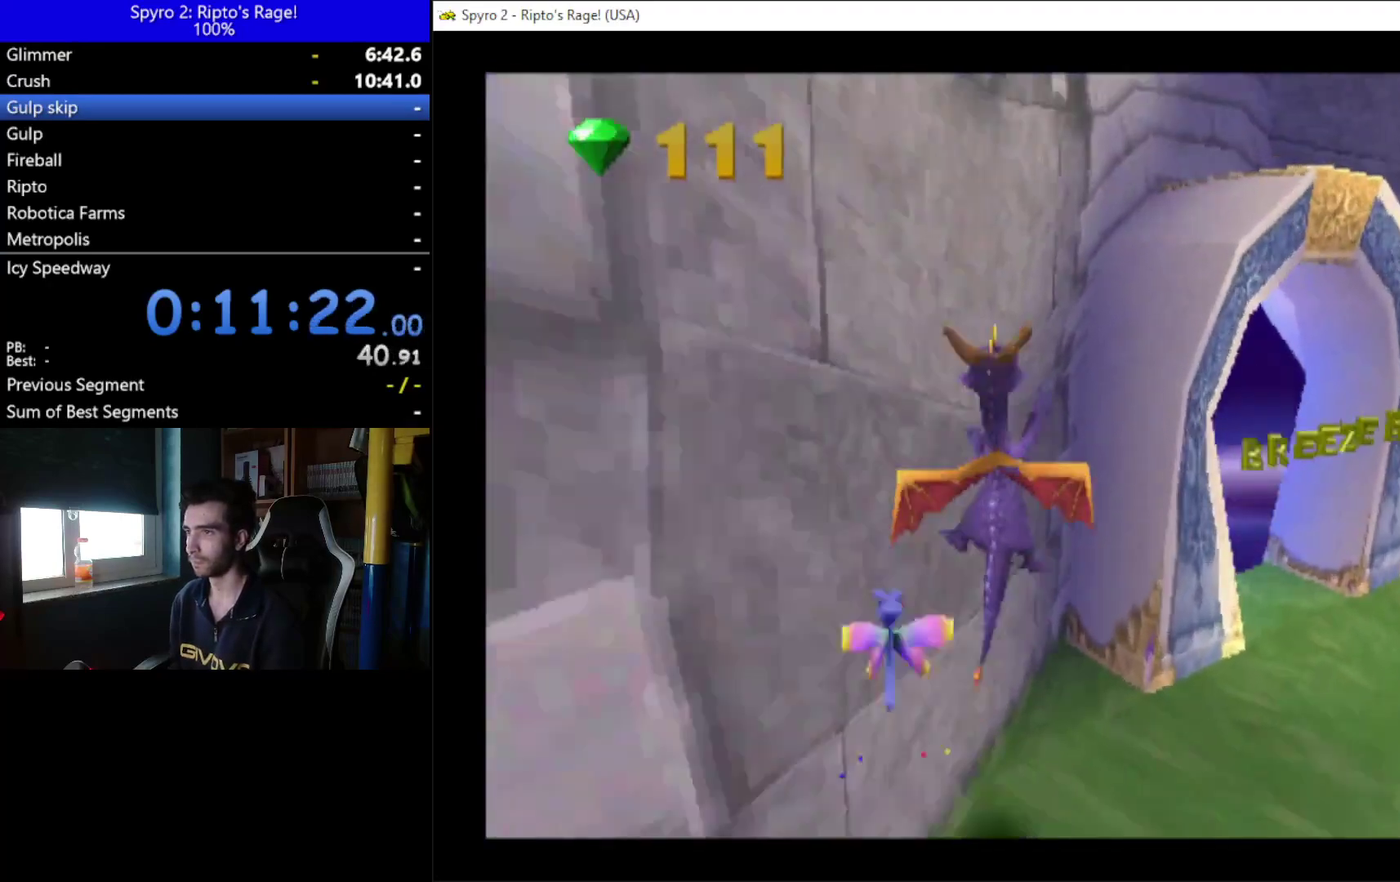
{"buttons": ["A", "DPAD_UP", "DPAD_LEFT"], "left_stick": "center", "right_stick": "center", "events": [[133, "A", "up"], [133, "X", "up"], [200, "A", "down"], [267, "DPAD_LEFT", "down"], [500, "DPAD_UP", "down"]]}
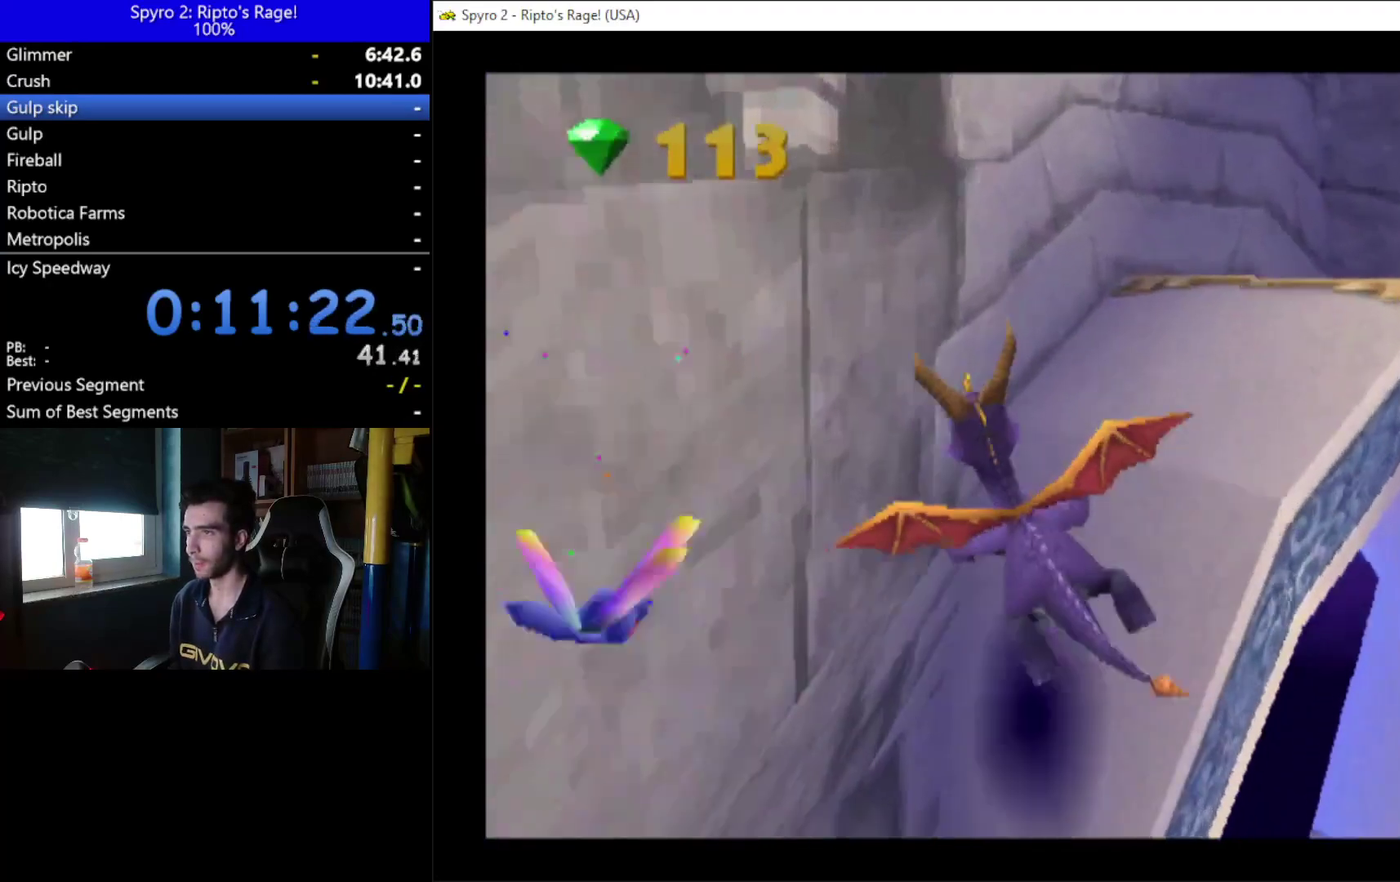
{"buttons": ["DPAD_UP"], "left_stick": "center", "right_stick": "center", "events": [[67, "DPAD_LEFT", "up"], [267, "A", "up"]]}
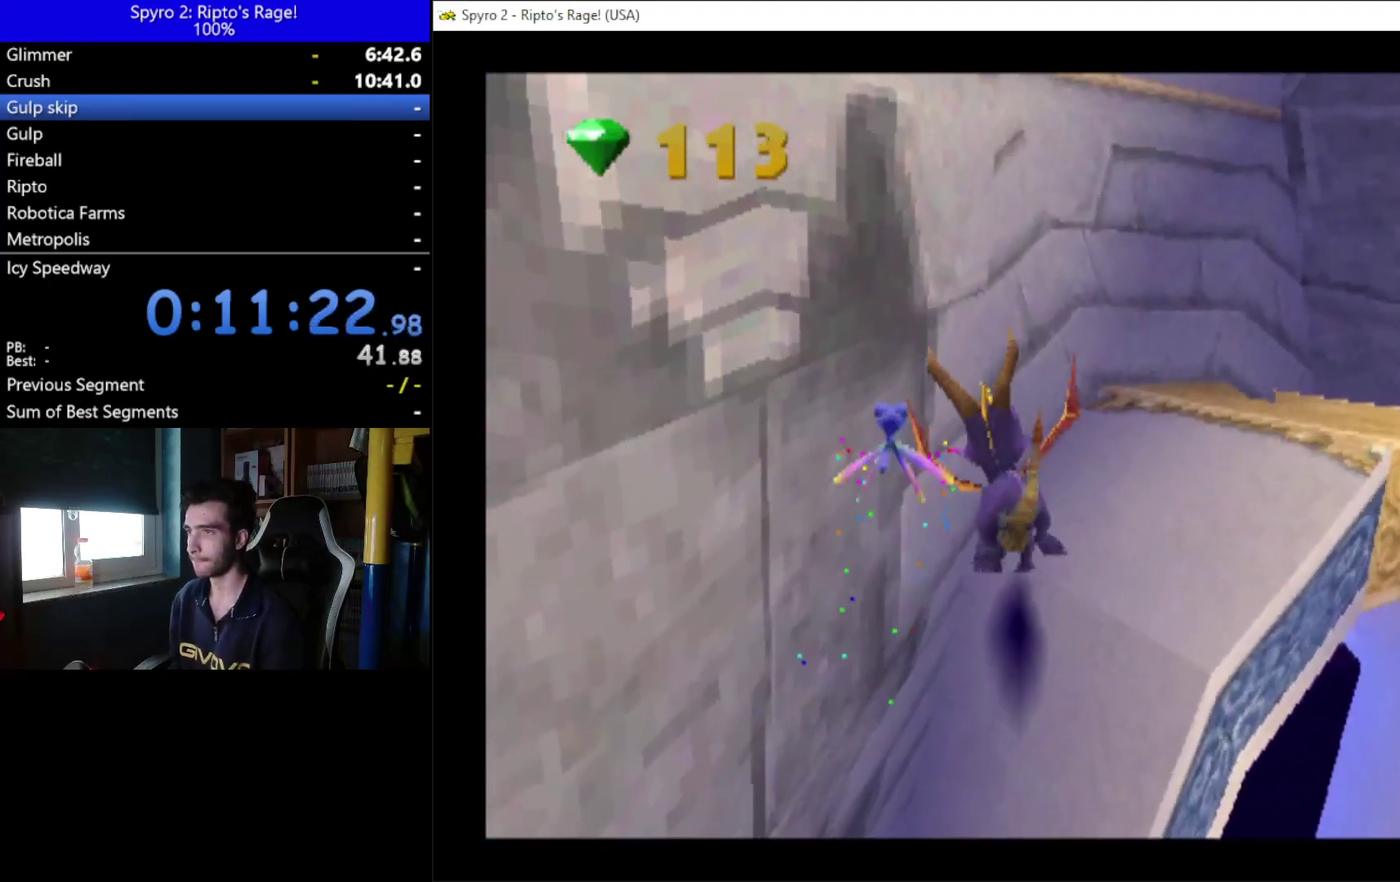
{"buttons": ["DPAD_DOWN", "DPAD_LEFT"], "left_stick": "center", "right_stick": "center", "events": [[133, "DPAD_UP", "up"], [200, "DPAD_LEFT", "down"], [267, "DPAD_DOWN", "down"]]}
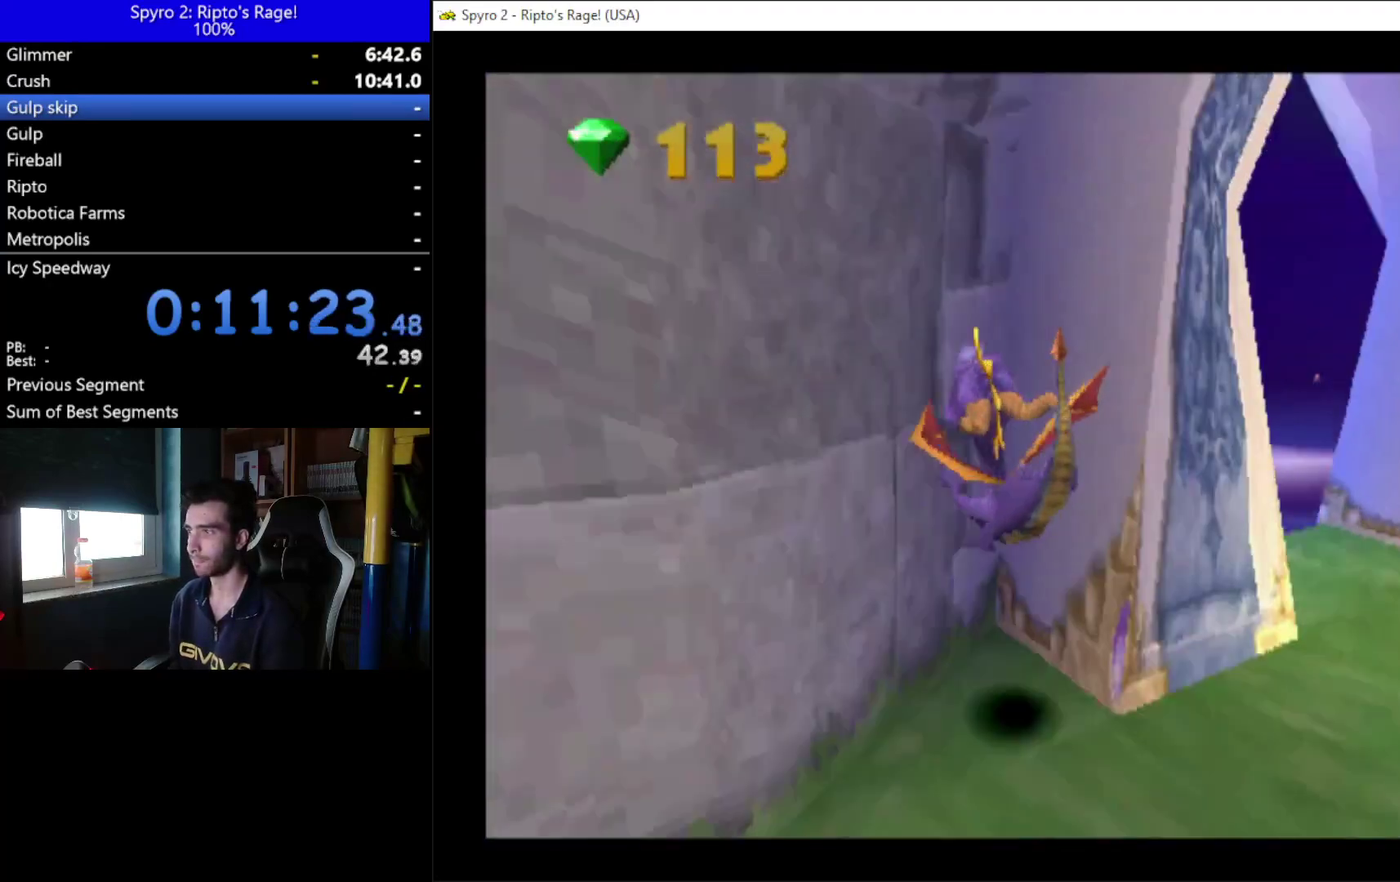
{"buttons": ["DPAD_DOWN", "DPAD_LEFT"], "left_stick": "center", "right_stick": "center", "events": []}
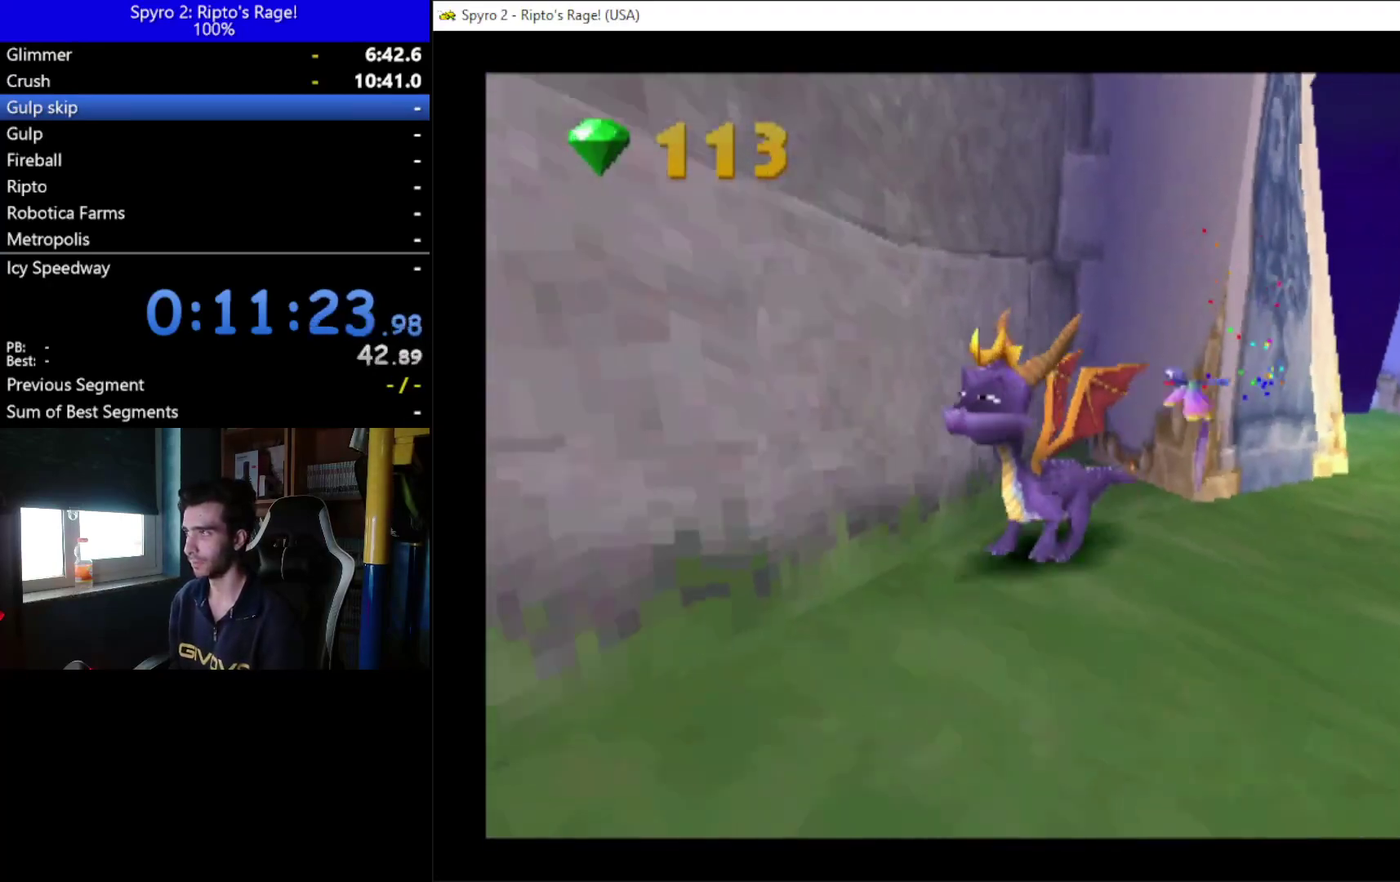
{"buttons": ["DPAD_DOWN", "DPAD_LEFT"], "left_stick": "center", "right_stick": "center", "events": []}
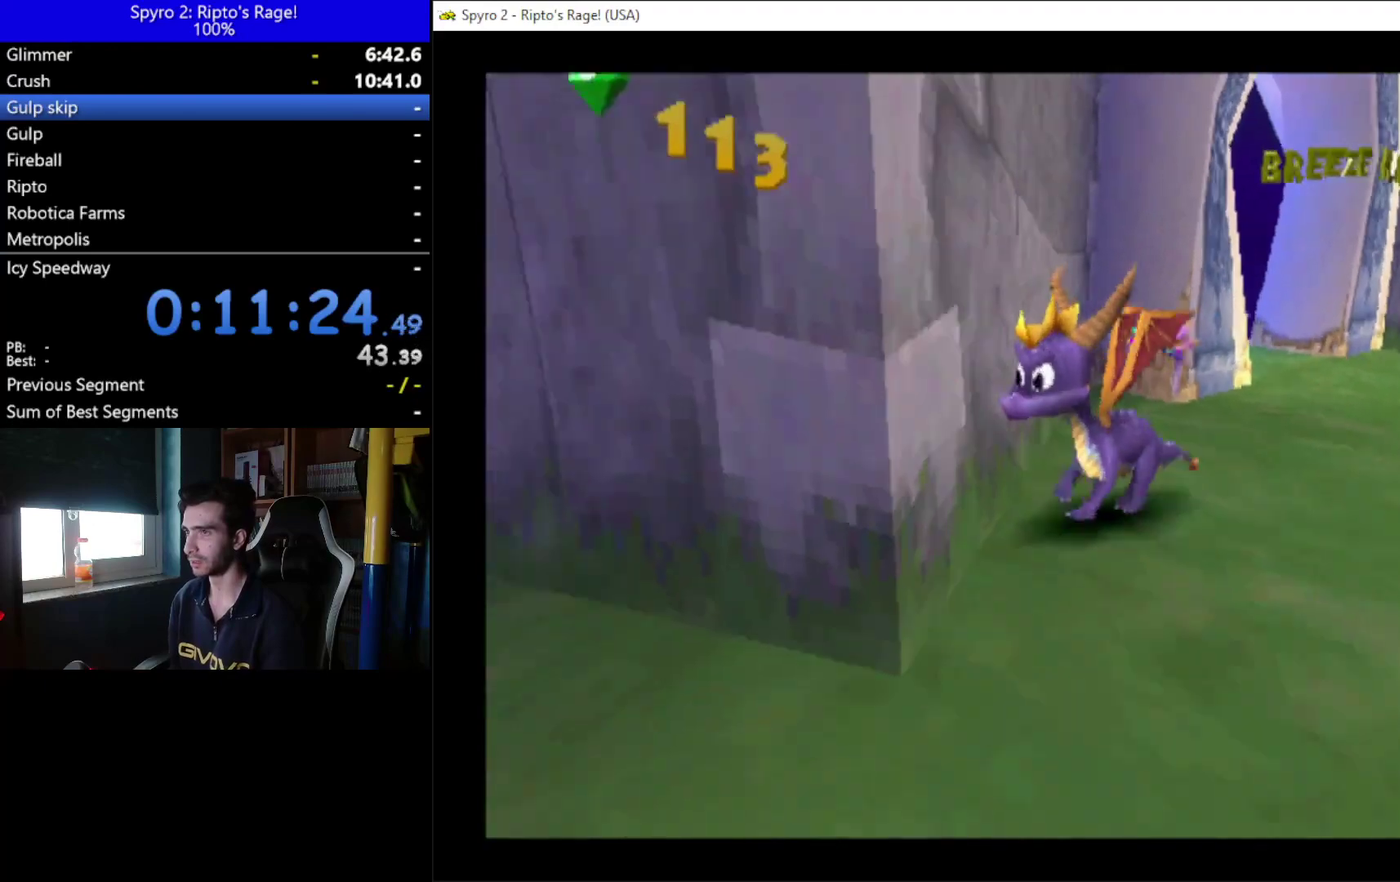
{"buttons": [], "left_stick": "center", "right_stick": "center", "events": [[100, "DPAD_LEFT", "up"], [133, "DPAD_DOWN", "up"], [200, "DPAD_UP", "down"], [500, "DPAD_UP", "up"]]}
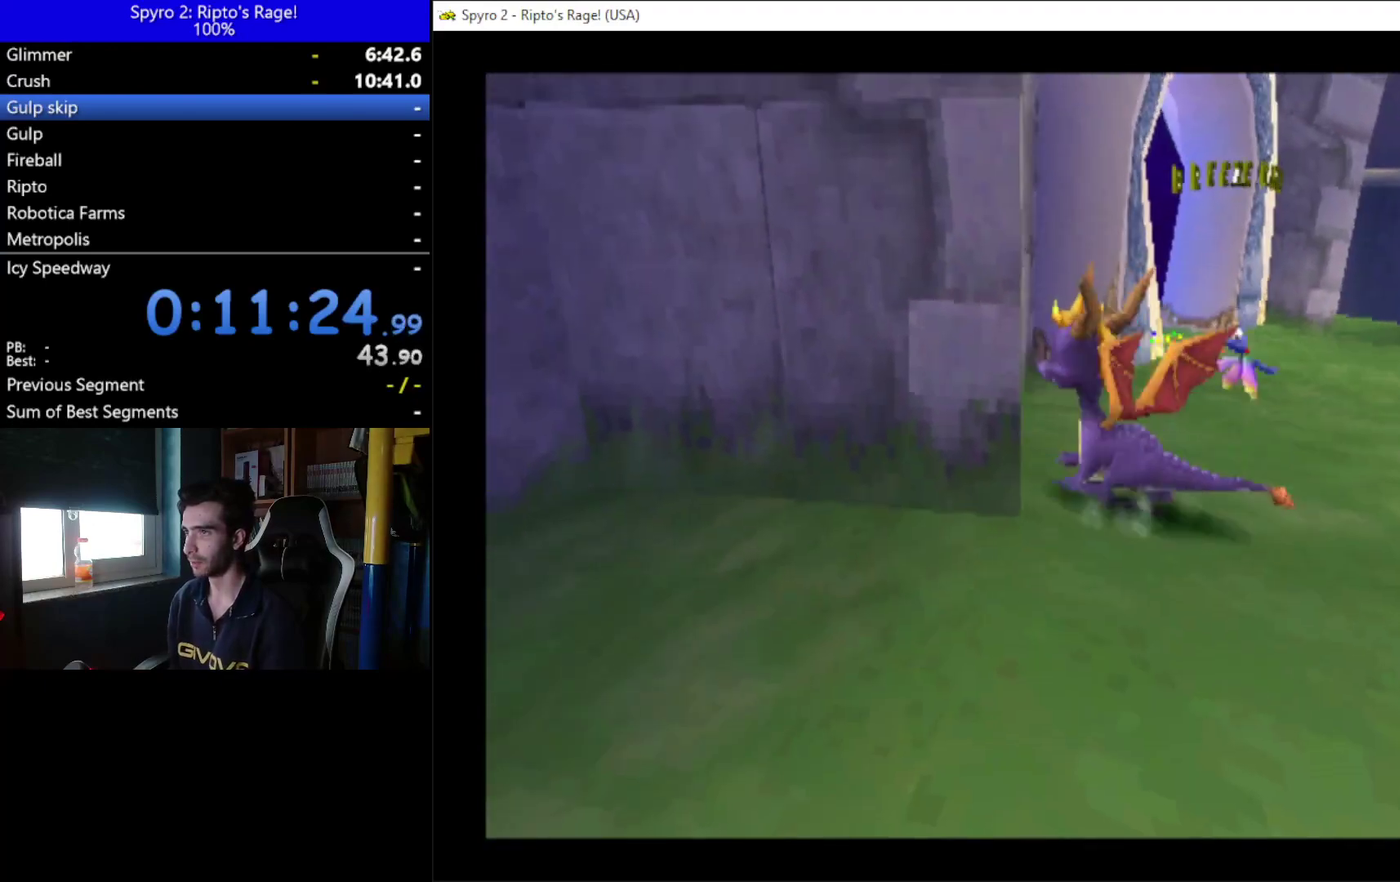
{"buttons": ["DPAD_UP"], "left_stick": "center", "right_stick": "center", "events": [[367, "DPAD_UP", "down"]]}
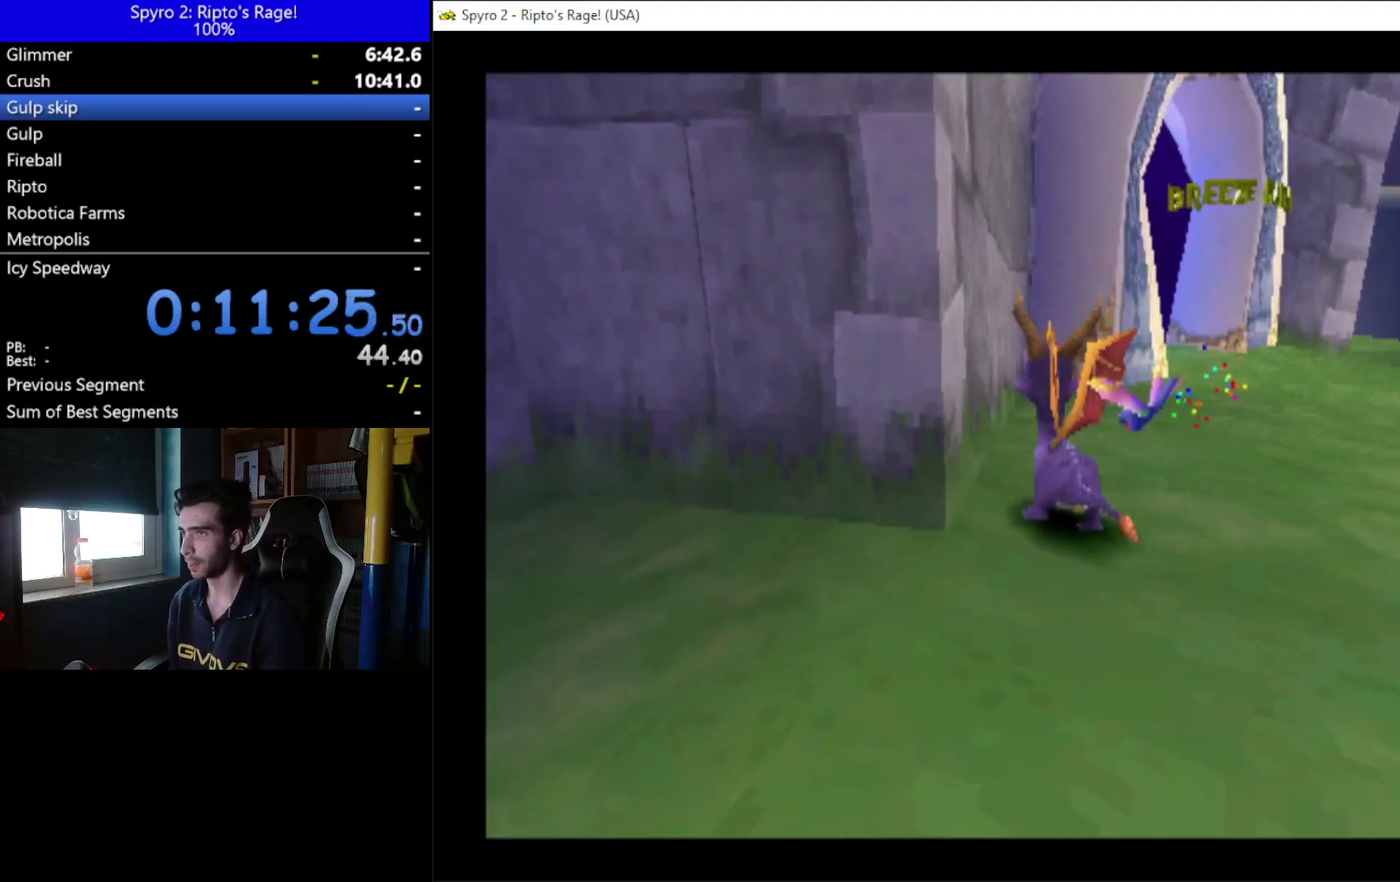
{"buttons": ["A", "X"], "left_stick": "center", "right_stick": "center", "events": [[100, "A", "down"], [200, "DPAD_UP", "up"], [300, "X", "down"]]}
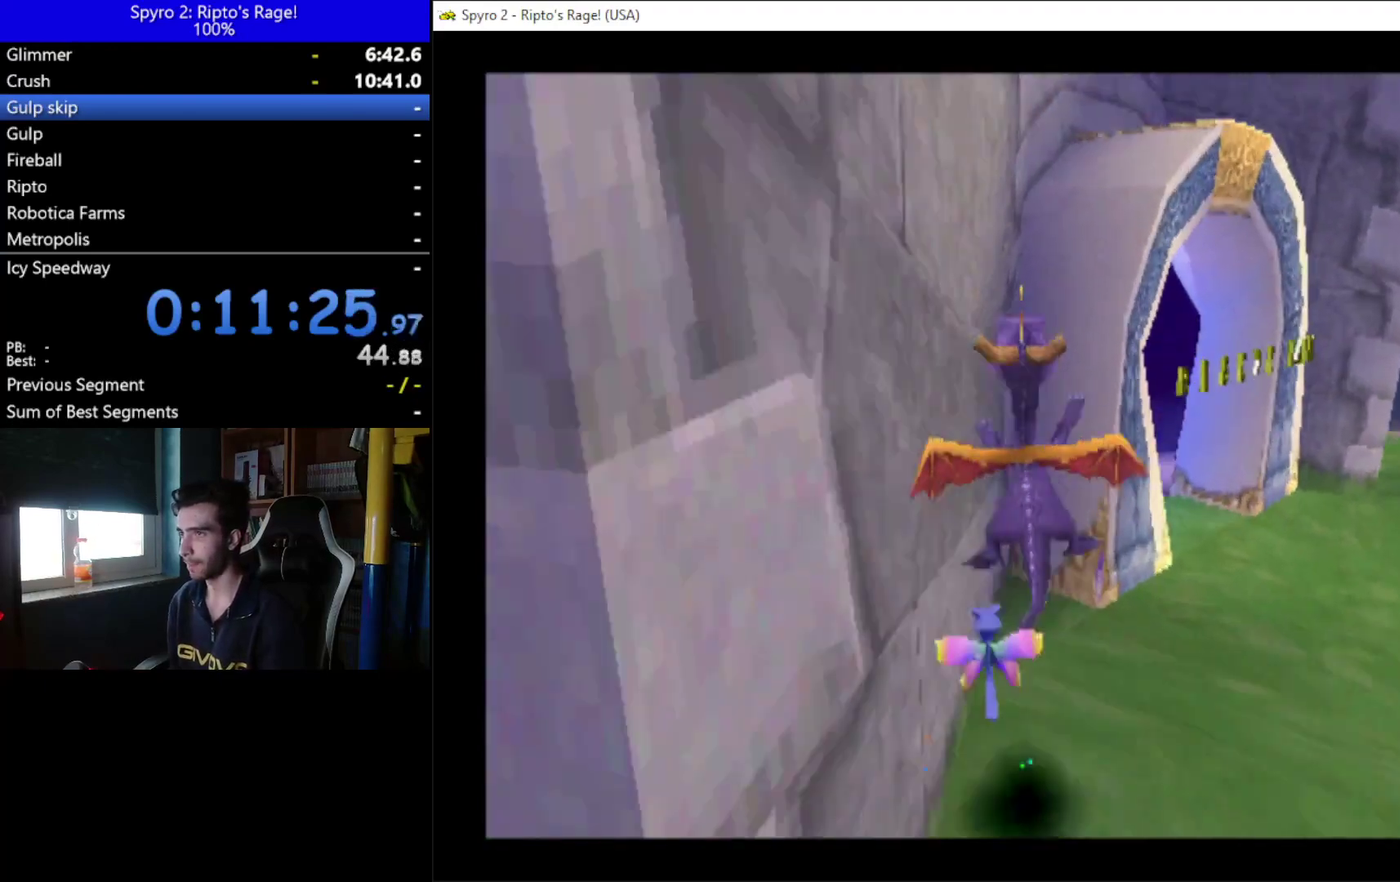
{"buttons": ["A", "DPAD_LEFT"], "left_stick": "center", "right_stick": "center", "events": [[133, "X", "up"], [167, "A", "up"], [233, "DPAD_LEFT", "down"], [300, "A", "down"]]}
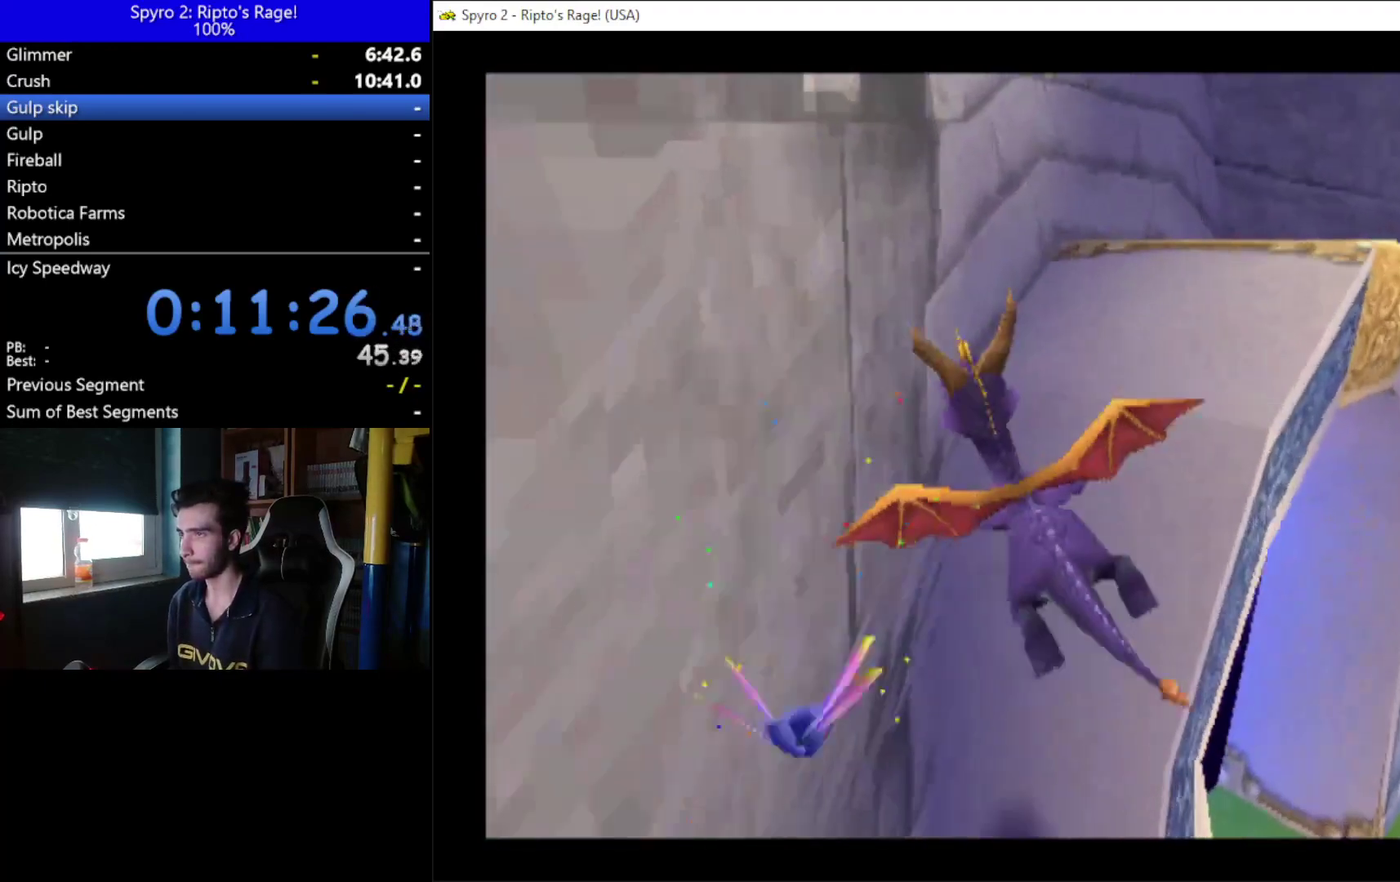
{"buttons": ["DPAD_UP"], "left_stick": "center", "right_stick": "center", "events": [[67, "DPAD_UP", "down"], [133, "DPAD_LEFT", "up"], [333, "A", "up"]]}
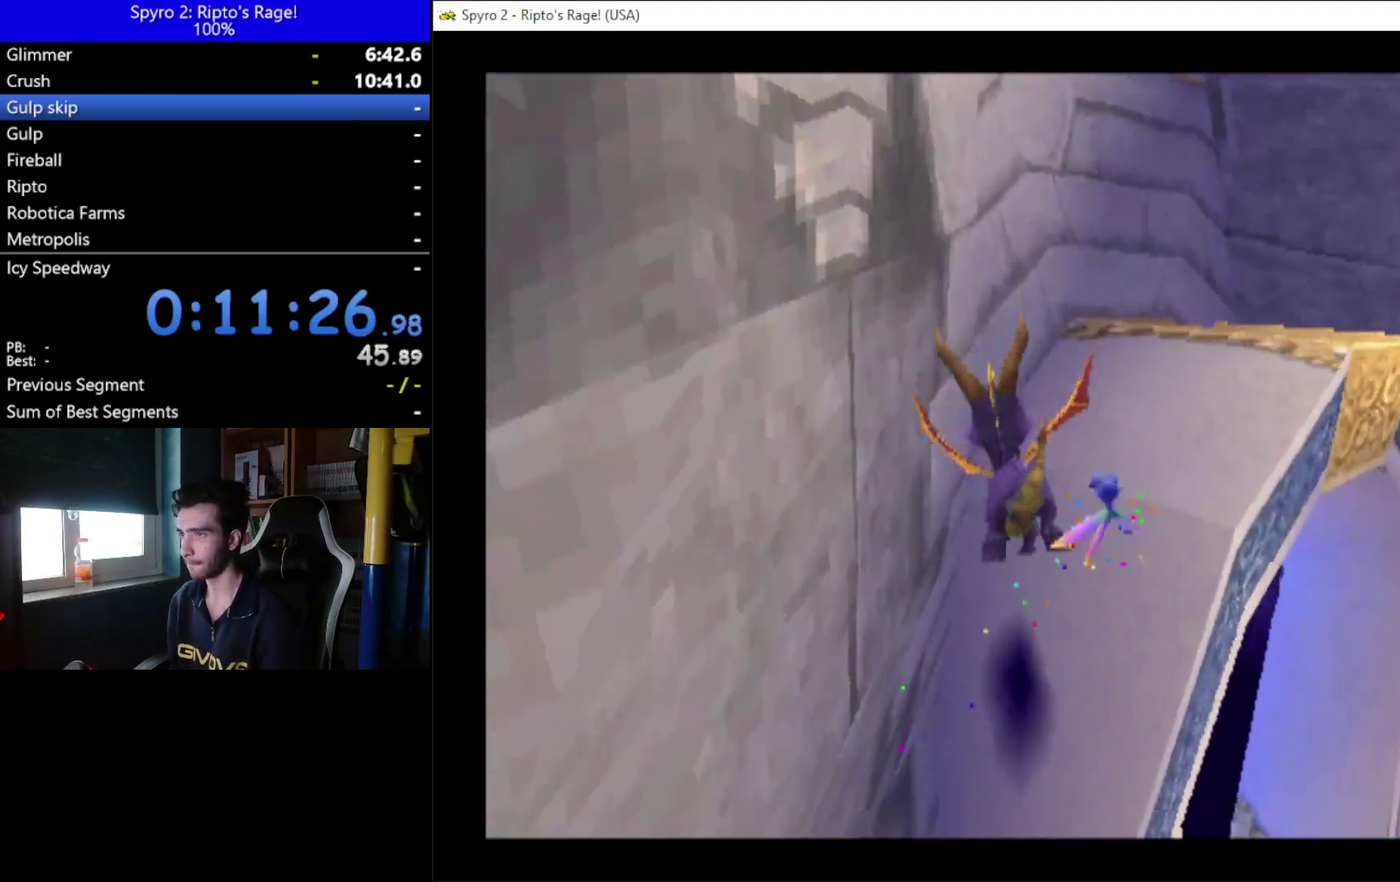
{"buttons": ["DPAD_DOWN", "DPAD_LEFT"], "left_stick": "center", "right_stick": "center", "events": [[33, "DPAD_UP", "up"], [67, "DPAD_LEFT", "down"], [133, "DPAD_DOWN", "down"]]}
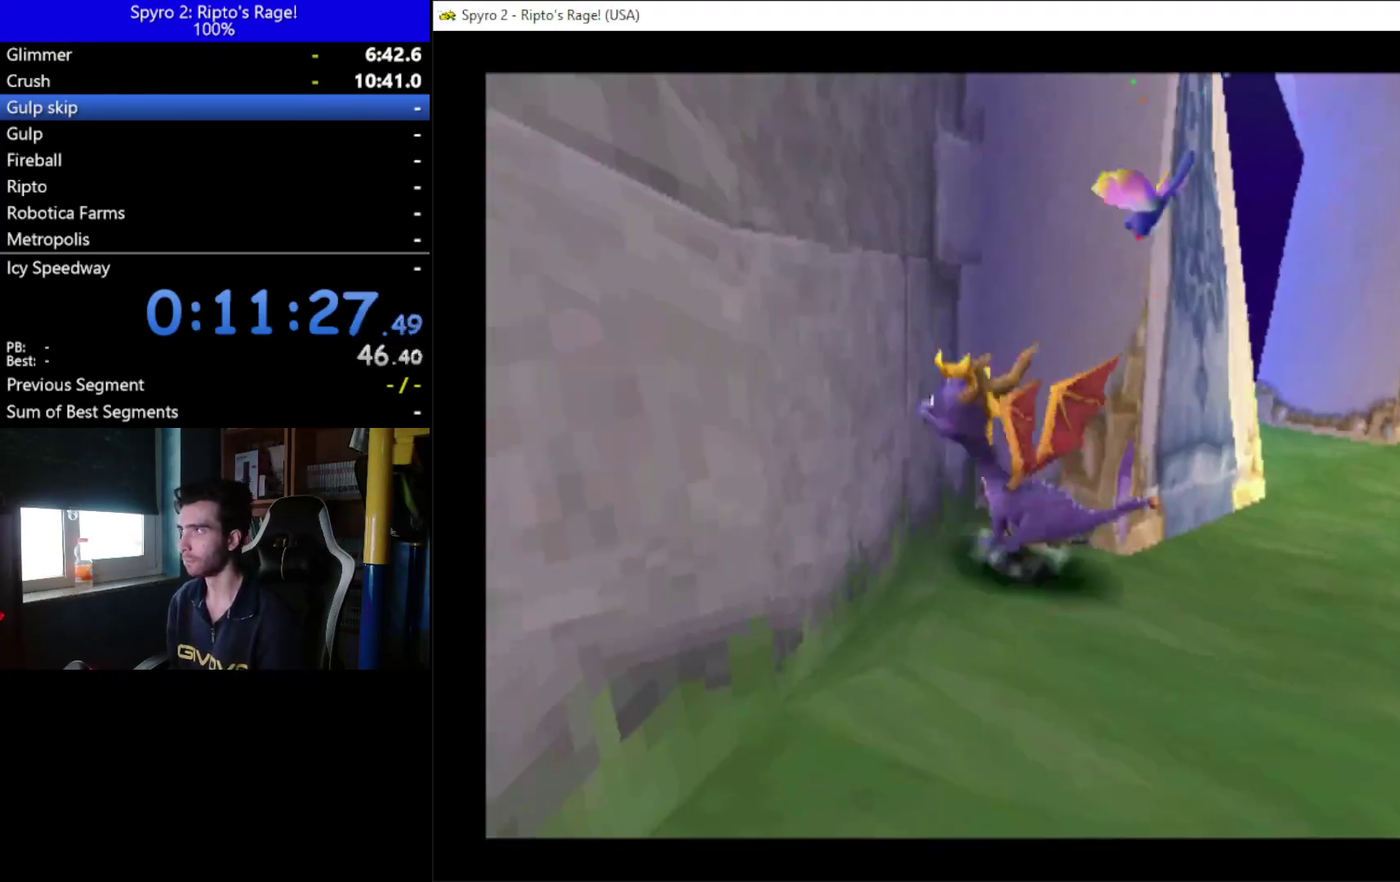
{"buttons": ["DPAD_DOWN", "DPAD_LEFT"], "left_stick": "center", "right_stick": "center", "events": []}
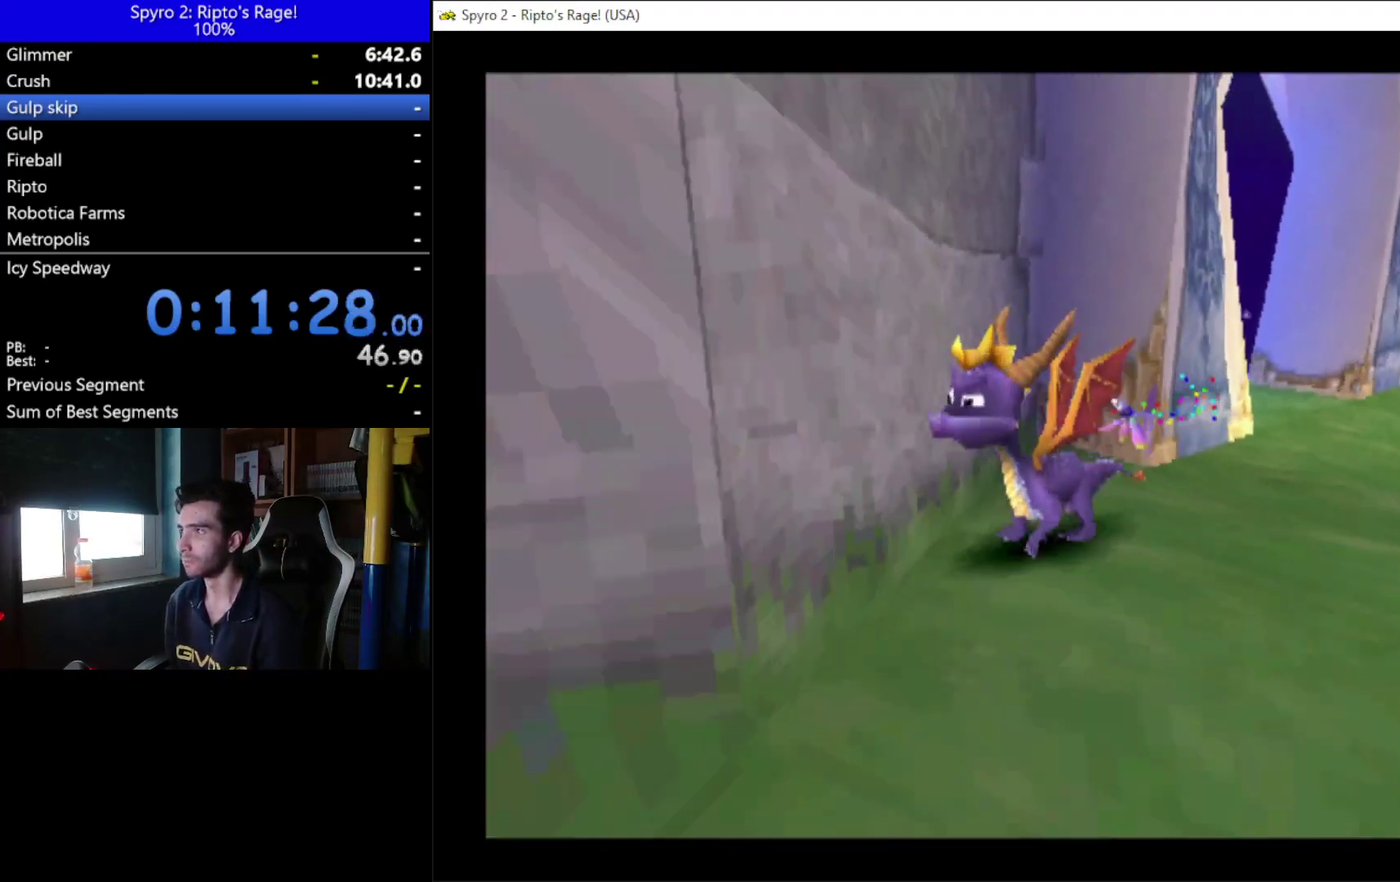
{"buttons": ["DPAD_DOWN"], "left_stick": "center", "right_stick": "center", "events": [[133, "DPAD_LEFT", "up"]]}
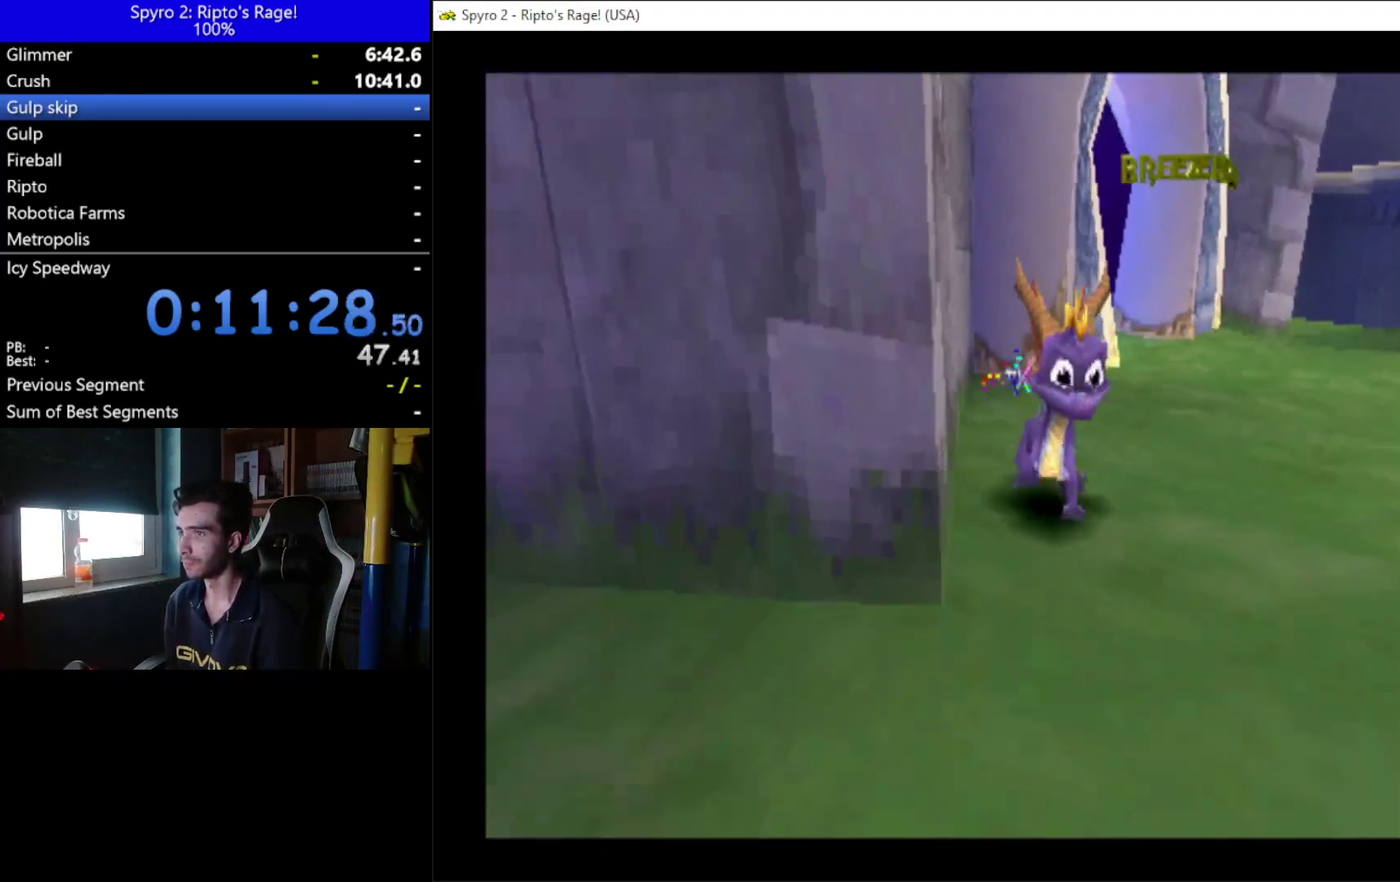
{"buttons": ["R2"], "left_stick": "center", "right_stick": "center", "events": [[33, "R2", "down"], [67, "DPAD_DOWN", "up"]]}